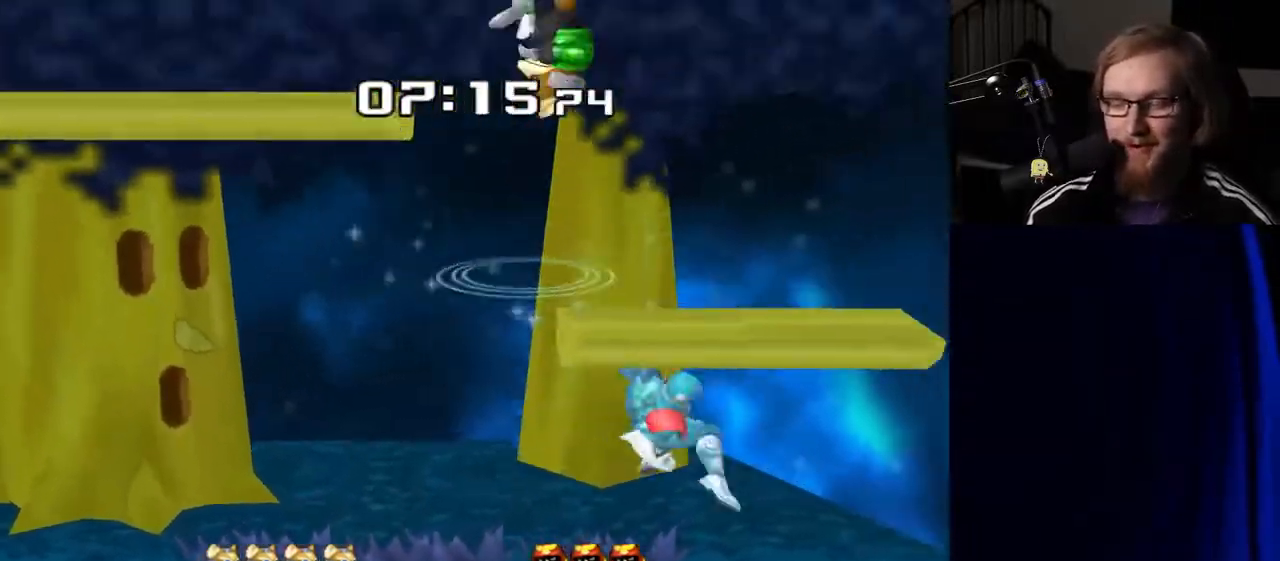
Gameplay with a controller (Nintendo layout); each line is a JSON object with the inputs held at the frame after it. "events" lists button and stick changes between this image and that frame as [ms after this image, input, new state], when the widget could be followed in between. Not read: L3 R3.
{"buttons": [], "left_stick": "right", "right_stick": "up", "events": [[33, "R1", "down"], [133, "left_stick", "center"], [150, "R1", "up"], [233, "left_stick", "left"], [317, "Y", "down"], [350, "Y", "up"], [417, "left_stick", "right"], [483, "right_stick", "up"]]}
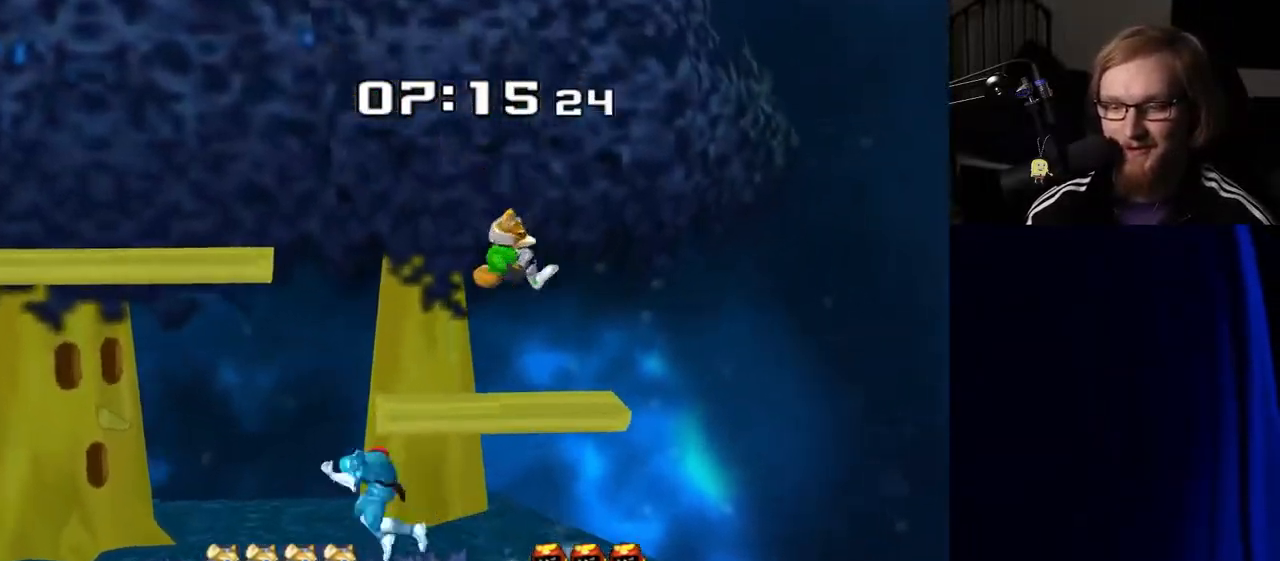
{"buttons": [], "left_stick": "center", "right_stick": "center", "events": [[50, "right_stick", "center"], [83, "left_stick", "center"], [217, "left_stick", "down-right"], [233, "R1", "down"], [350, "R1", "up"], [350, "left_stick", "center"]]}
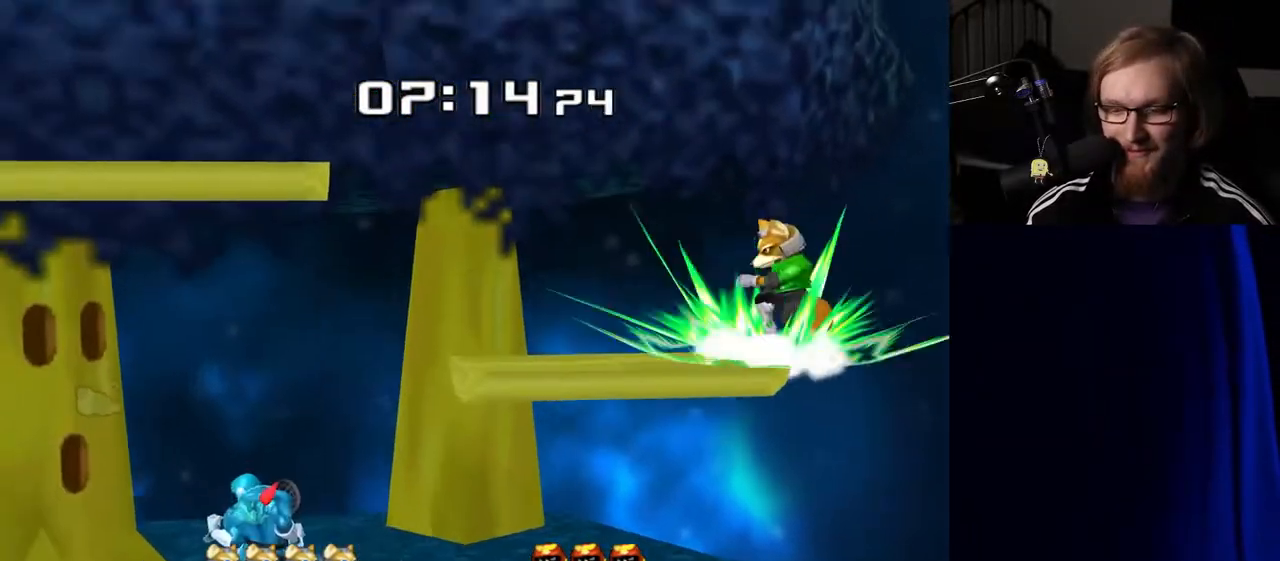
{"buttons": [], "left_stick": "right", "right_stick": "center", "events": [[250, "left_stick", "right"], [467, "Y", "down"], [483, "Y", "up"]]}
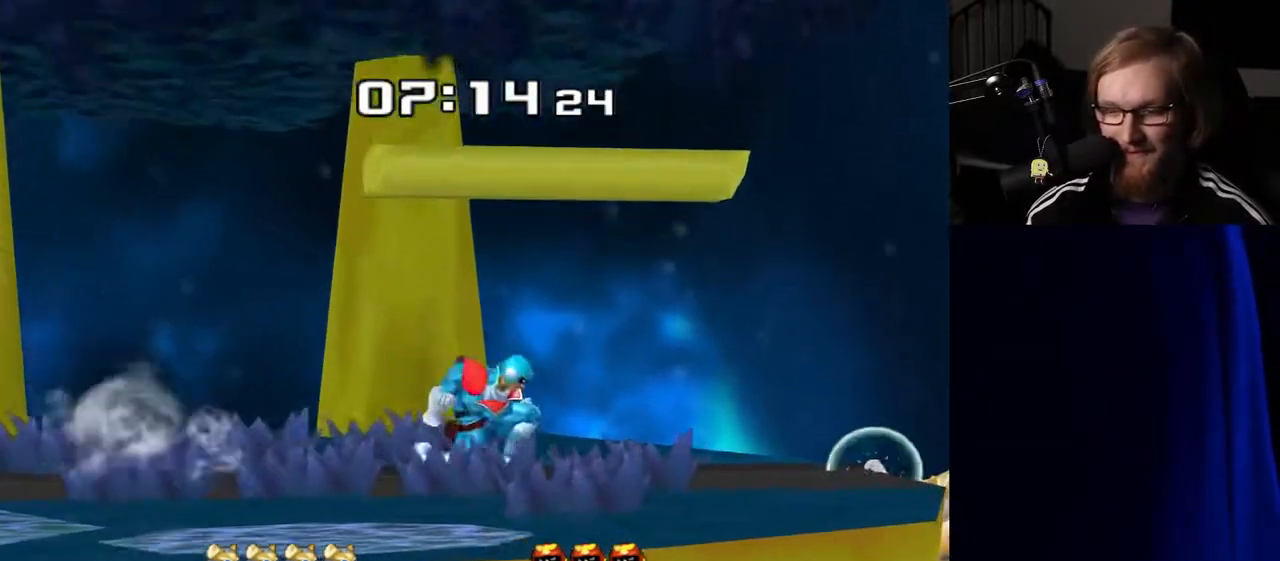
{"buttons": [], "left_stick": "down", "right_stick": "center", "events": [[83, "left_stick", "left"], [167, "Y", "down"], [250, "Y", "up"], [483, "left_stick", "down"]]}
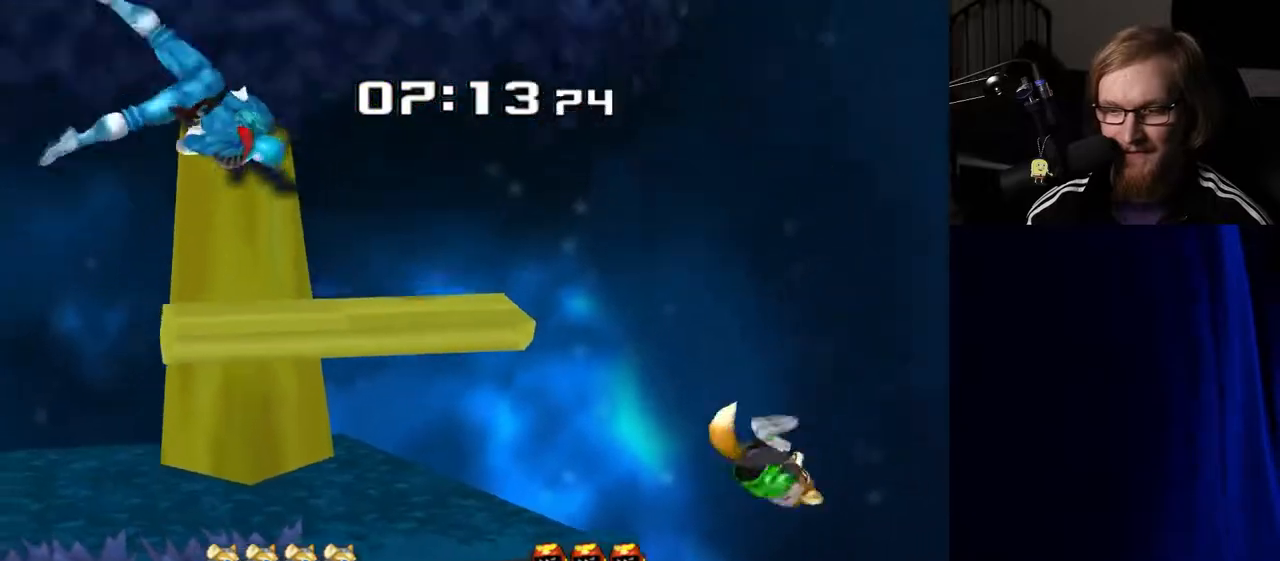
{"buttons": [], "left_stick": "center", "right_stick": "center", "events": [[217, "left_stick", "center"], [350, "left_stick", "left"], [483, "left_stick", "center"]]}
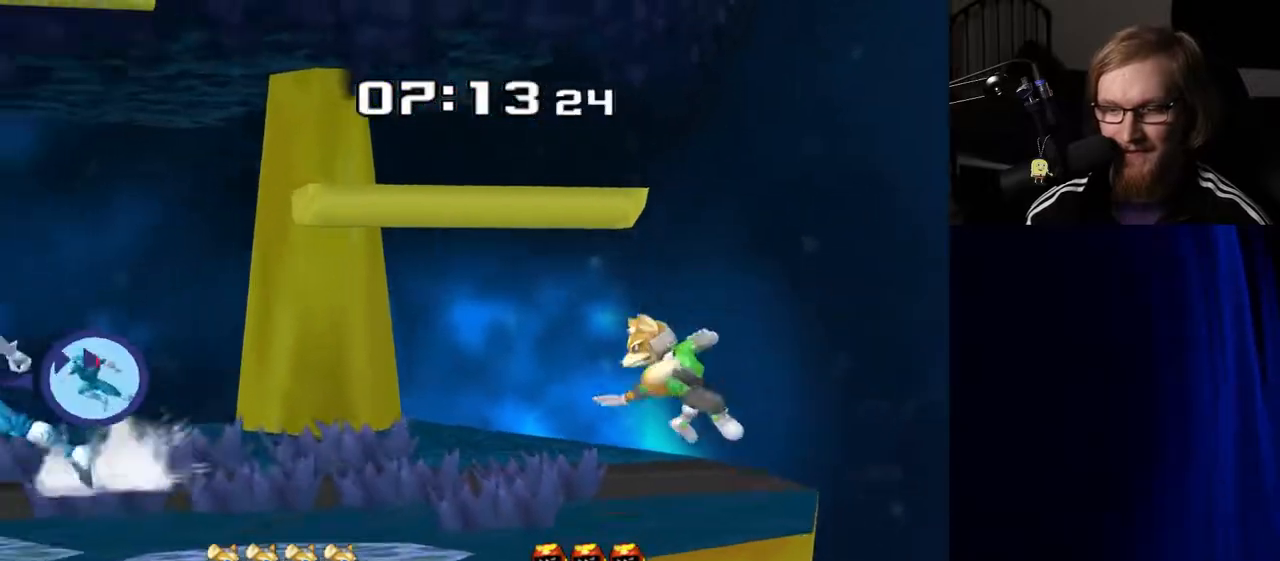
{"buttons": [], "left_stick": "center", "right_stick": "center", "events": [[83, "left_stick", "right"], [150, "Y", "down"], [183, "Y", "up"], [283, "right_stick", "right"], [383, "right_stick", "center"], [467, "left_stick", "center"]]}
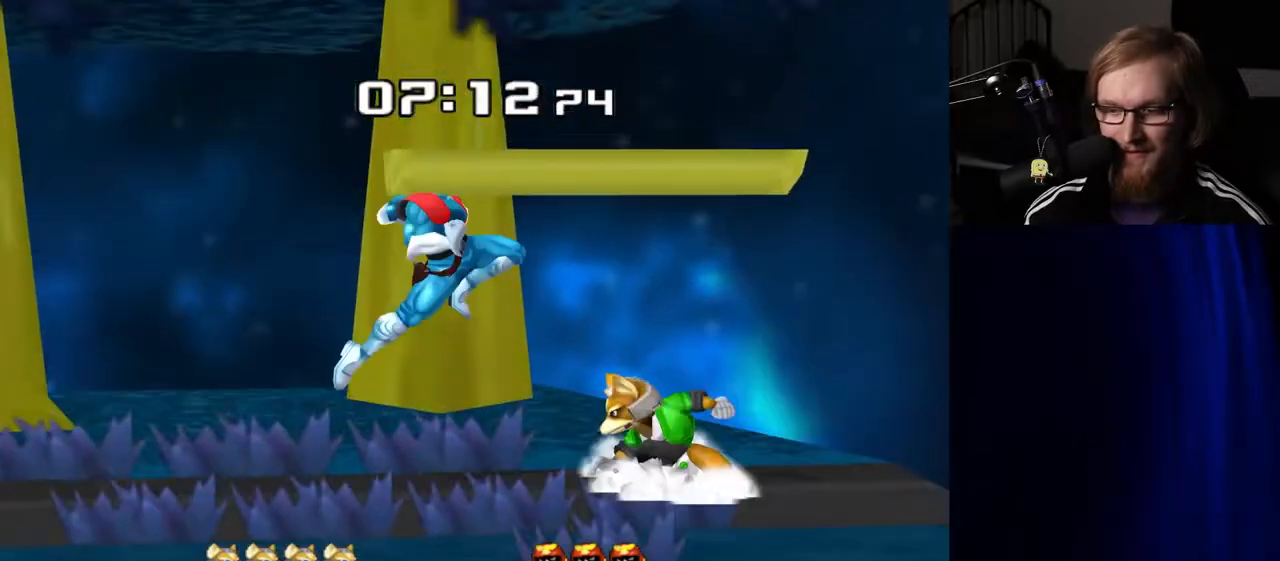
{"buttons": [], "left_stick": "left", "right_stick": "center", "events": [[133, "R1", "down"], [150, "left_stick", "down"], [267, "R1", "up"], [317, "left_stick", "center"], [467, "left_stick", "left"]]}
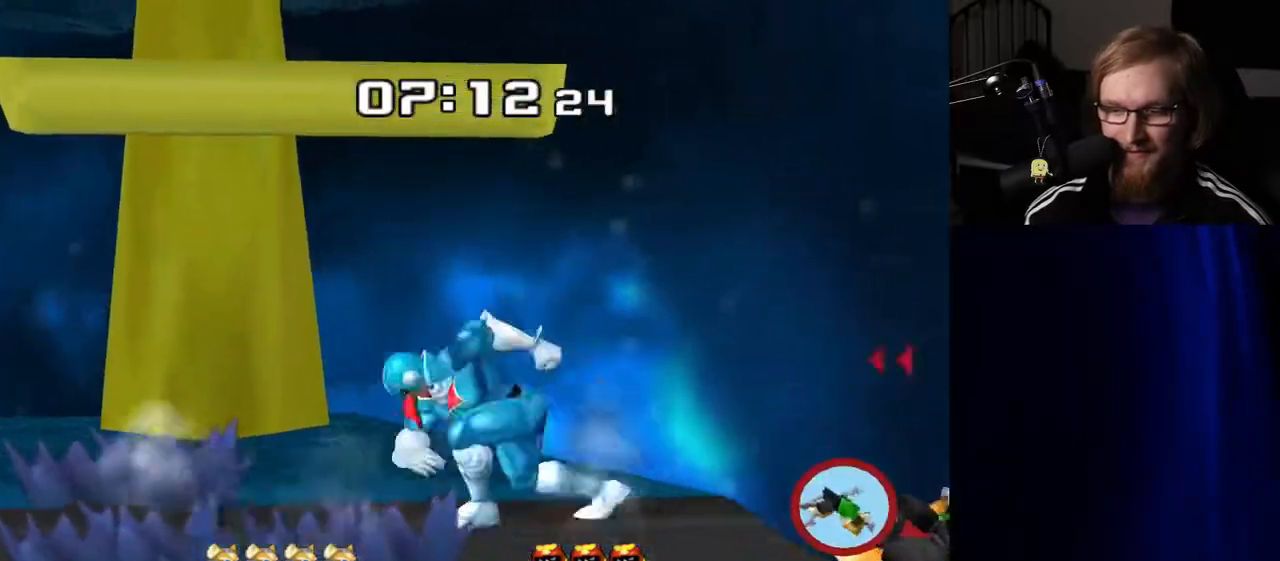
{"buttons": [], "left_stick": "center", "right_stick": "center", "events": [[117, "left_stick", "center"], [167, "left_stick", "right"], [233, "Y", "down"], [250, "left_stick", "down"], [300, "R1", "down"], [317, "Y", "up"], [350, "left_stick", "left"], [400, "left_stick", "center"], [433, "R1", "up"]]}
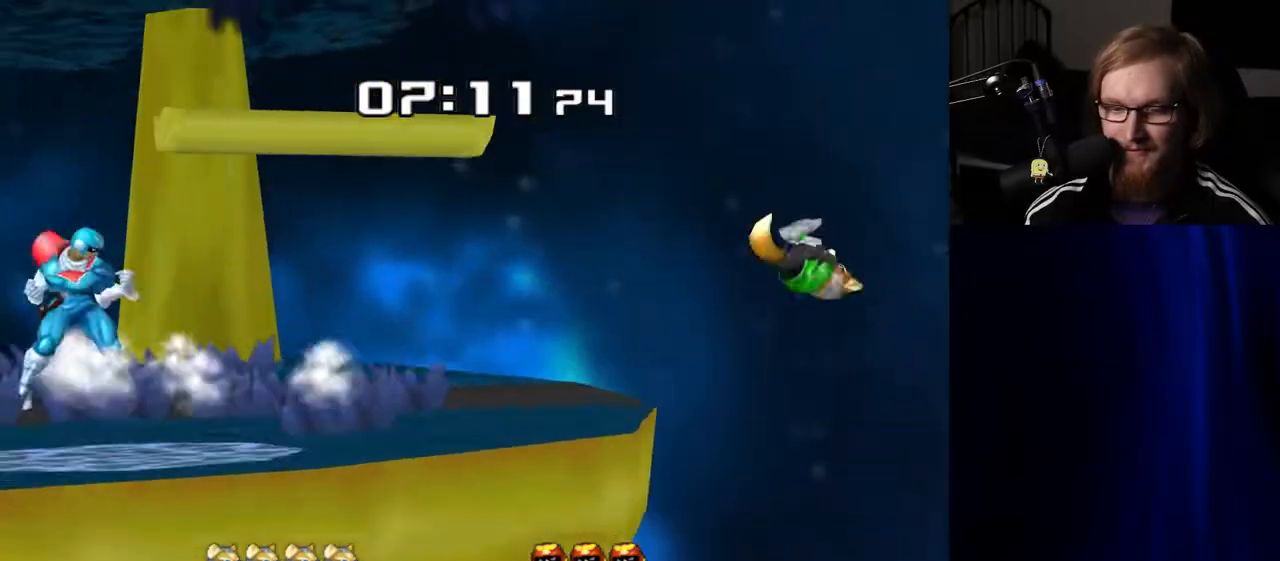
{"buttons": [], "left_stick": "right", "right_stick": "center", "events": [[50, "left_stick", "right"], [133, "Y", "down"], [183, "left_stick", "down-left"], [200, "R1", "down"], [233, "Y", "up"], [350, "R1", "up"], [350, "left_stick", "center"], [467, "left_stick", "right"]]}
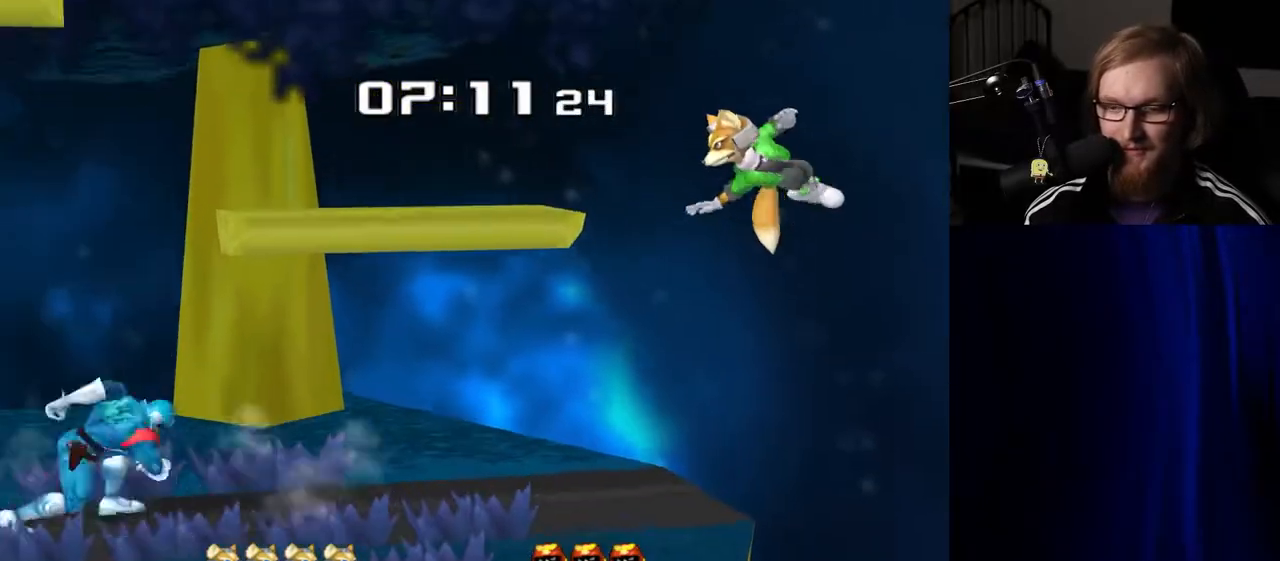
{"buttons": [], "left_stick": "center", "right_stick": "center", "events": [[83, "left_stick", "left"], [250, "left_stick", "down-right"], [317, "Y", "down"], [367, "R1", "down"], [367, "left_stick", "down-left"], [417, "Y", "up"], [500, "R1", "up"], [500, "left_stick", "center"]]}
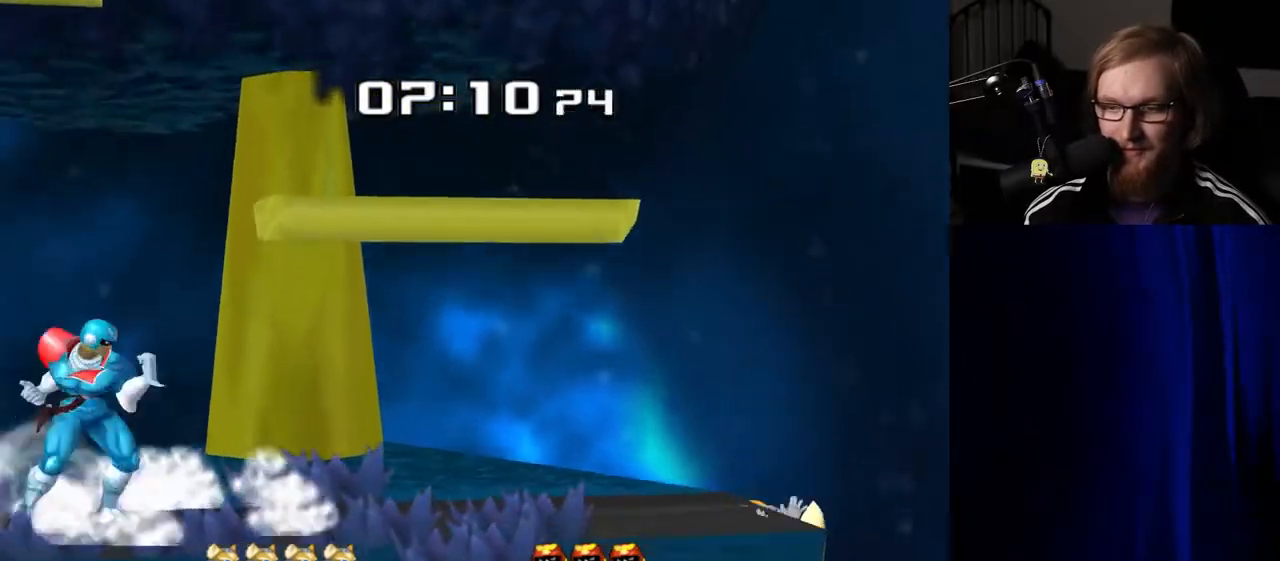
{"buttons": [], "left_stick": "right", "right_stick": "center", "events": [[100, "left_stick", "right"], [150, "left_stick", "left"], [300, "left_stick", "center"], [483, "left_stick", "right"]]}
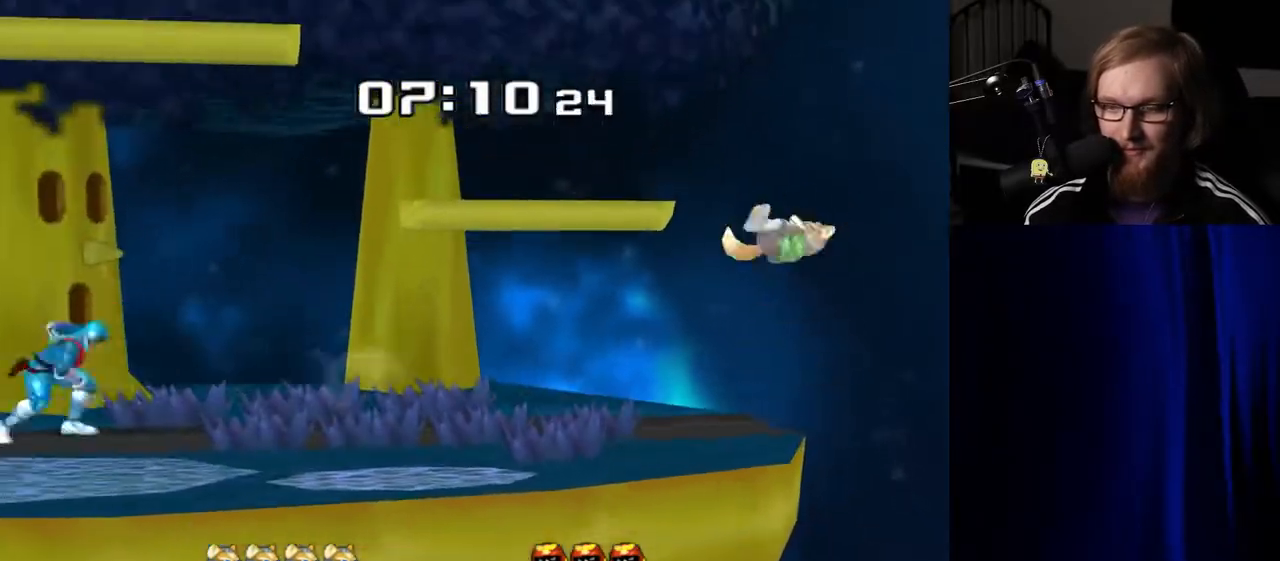
{"buttons": [], "left_stick": "center", "right_stick": "center", "events": [[83, "left_stick", "left"], [200, "left_stick", "center"], [267, "left_stick", "right"], [367, "Y", "down"], [417, "Y", "up"], [483, "left_stick", "center"]]}
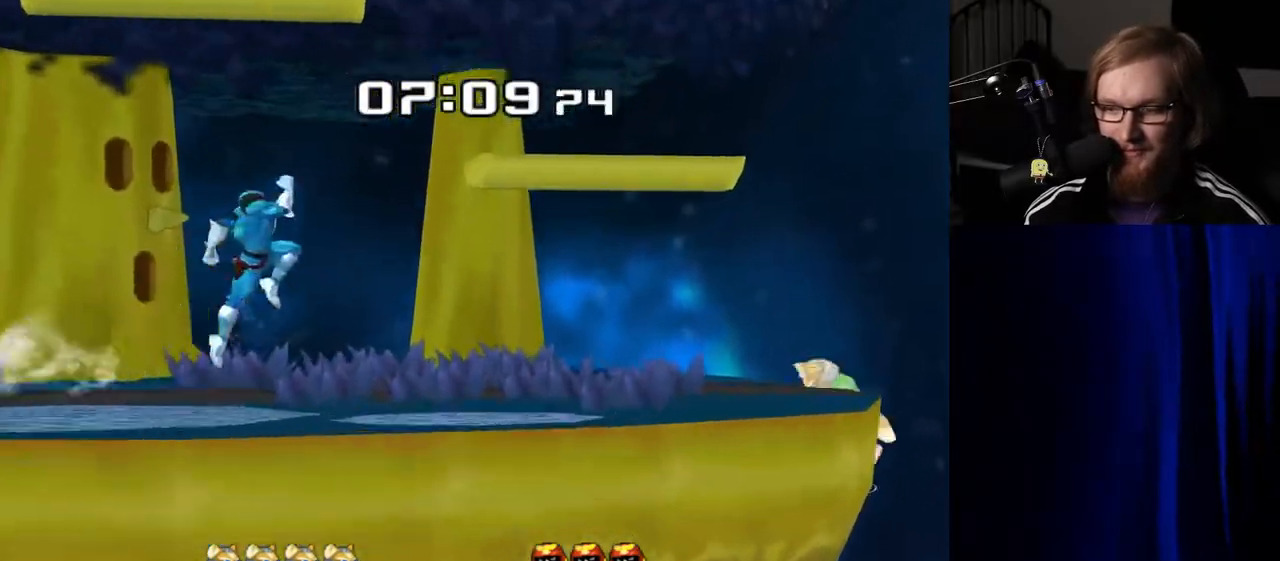
{"buttons": [], "left_stick": "left", "right_stick": "center", "events": [[67, "A", "down"], [133, "A", "up"], [217, "left_stick", "down-right"], [283, "R1", "down"], [317, "left_stick", "down-left"], [383, "left_stick", "center"], [400, "R1", "up"], [467, "left_stick", "left"]]}
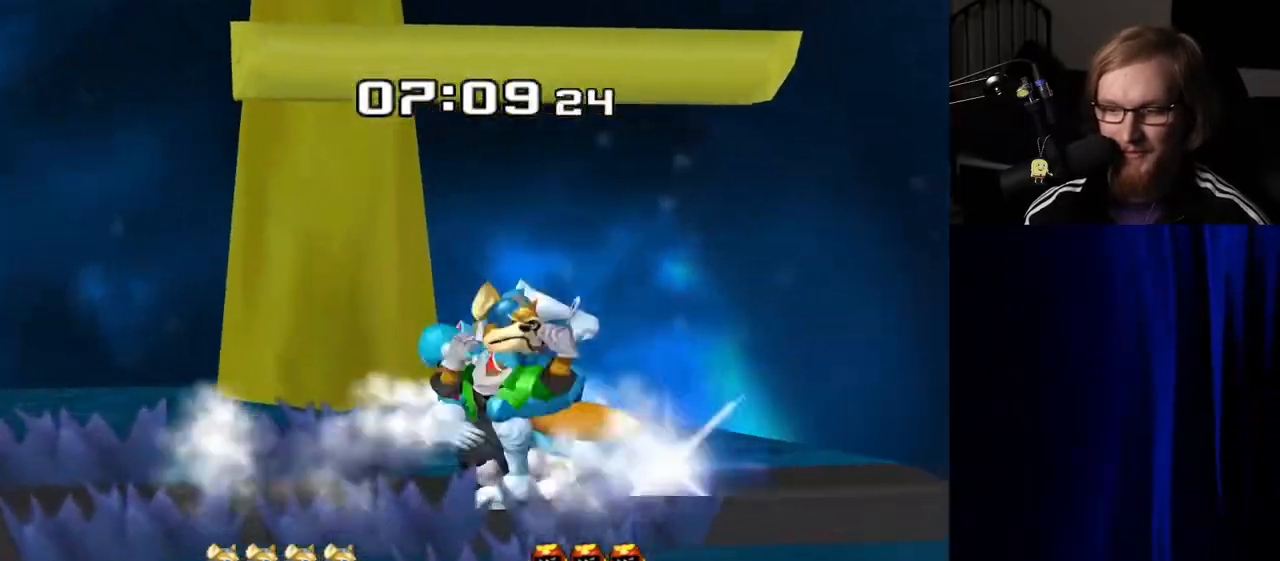
{"buttons": [], "left_stick": "center", "right_stick": "center", "events": [[50, "Y", "down"], [83, "Y", "up"], [117, "left_stick", "center"]]}
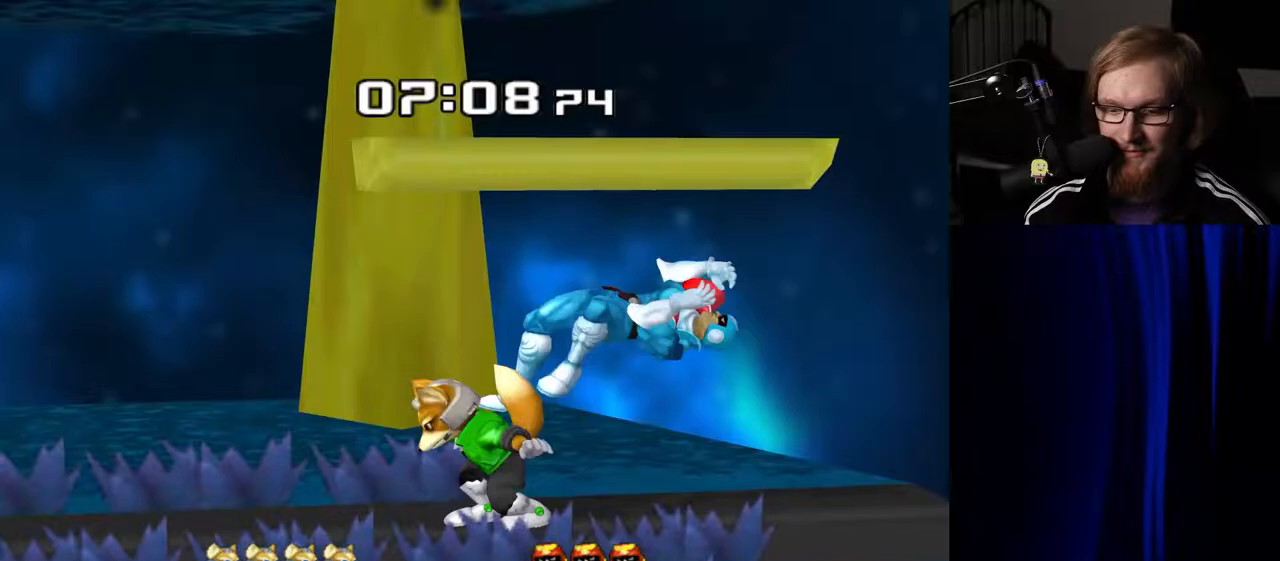
{"buttons": ["A"], "left_stick": "center", "right_stick": "center", "events": [[300, "Y", "down"], [350, "Y", "up"], [400, "A", "down"]]}
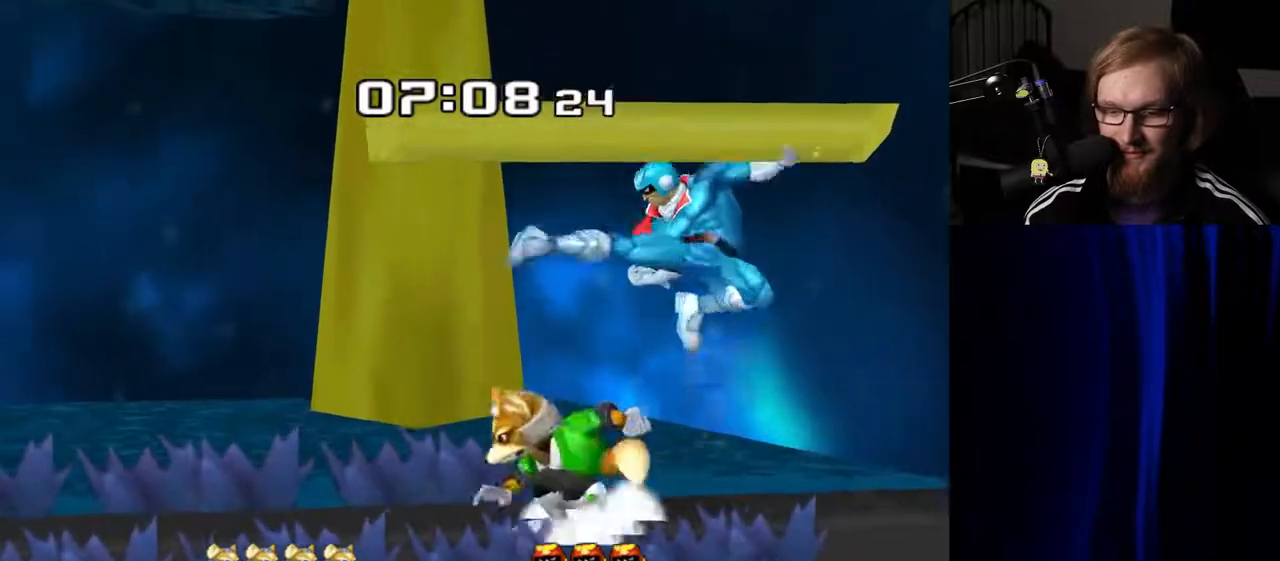
{"buttons": [], "left_stick": "center", "right_stick": "center", "events": [[17, "left_stick", "left"], [50, "A", "up"], [267, "left_stick", "down-right"], [317, "R1", "down"], [383, "left_stick", "center"], [433, "R1", "up"]]}
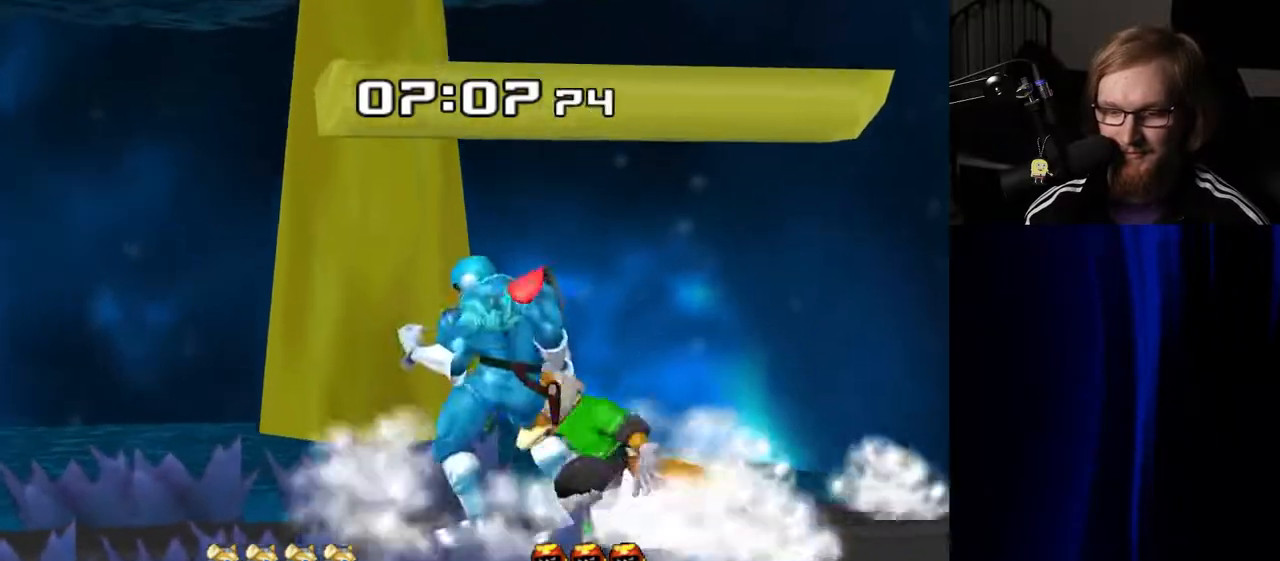
{"buttons": [], "left_stick": "left", "right_stick": "center", "events": [[17, "left_stick", "left"], [167, "left_stick", "center"], [450, "left_stick", "left"]]}
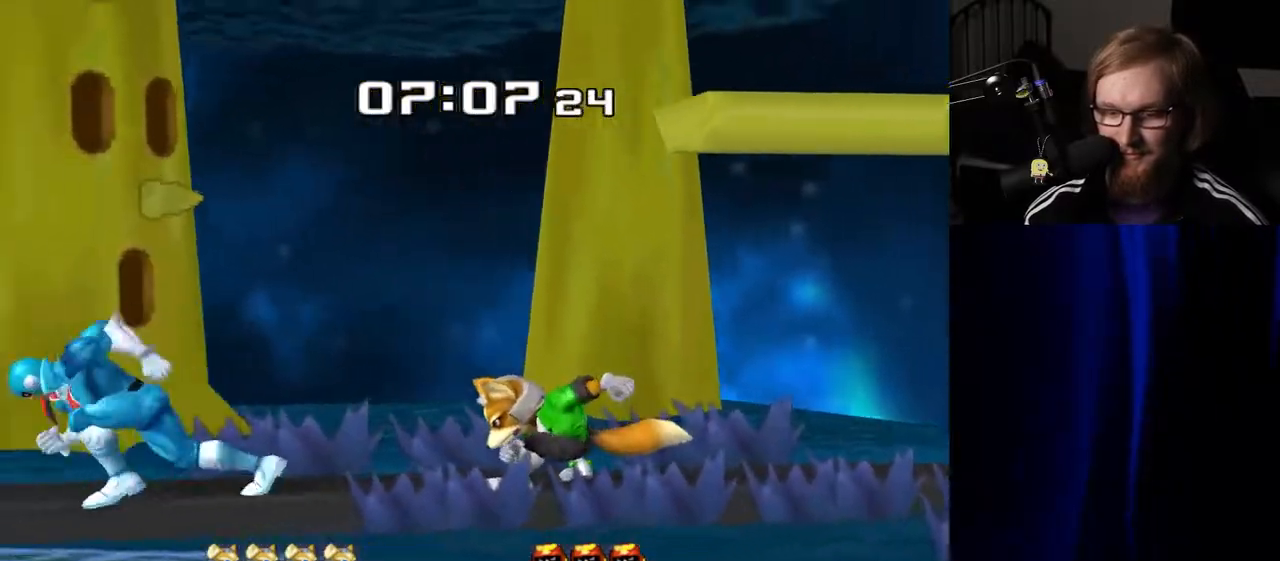
{"buttons": ["R1"], "left_stick": "down-left", "right_stick": "center", "events": [[117, "left_stick", "center"], [233, "left_stick", "right"], [383, "Y", "down"], [400, "left_stick", "down-left"], [450, "R1", "down"], [467, "Y", "up"]]}
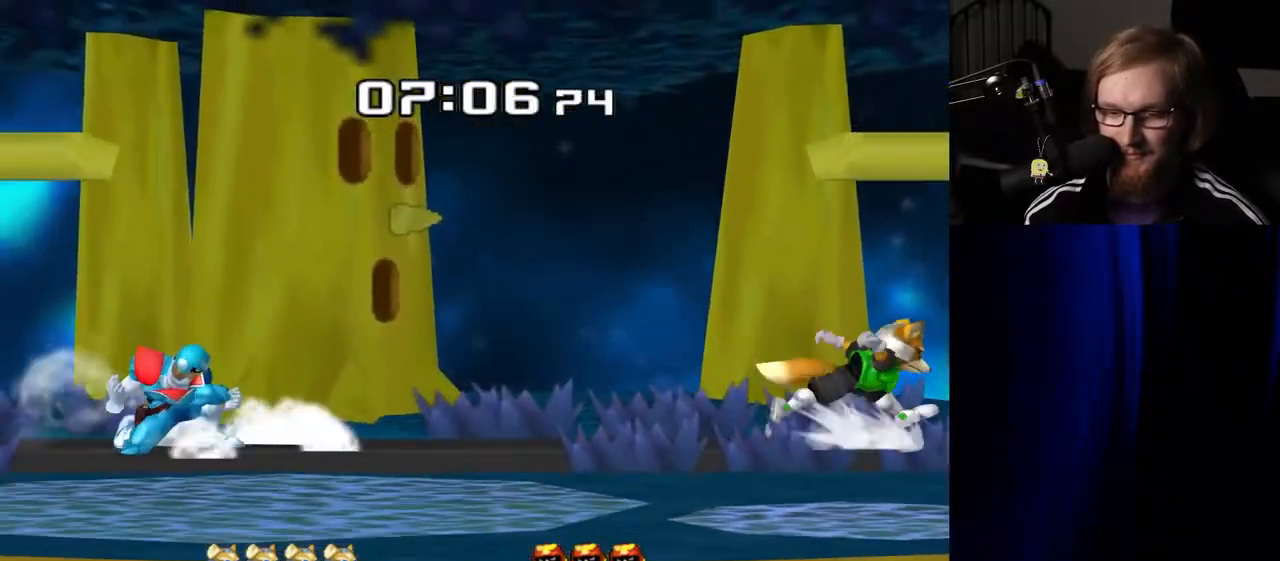
{"buttons": [], "left_stick": "center", "right_stick": "center", "events": [[33, "left_stick", "center"], [100, "R1", "up"], [183, "left_stick", "right"], [233, "Y", "down"], [267, "Y", "up"], [350, "left_stick", "center"], [400, "A", "down"], [483, "A", "up"]]}
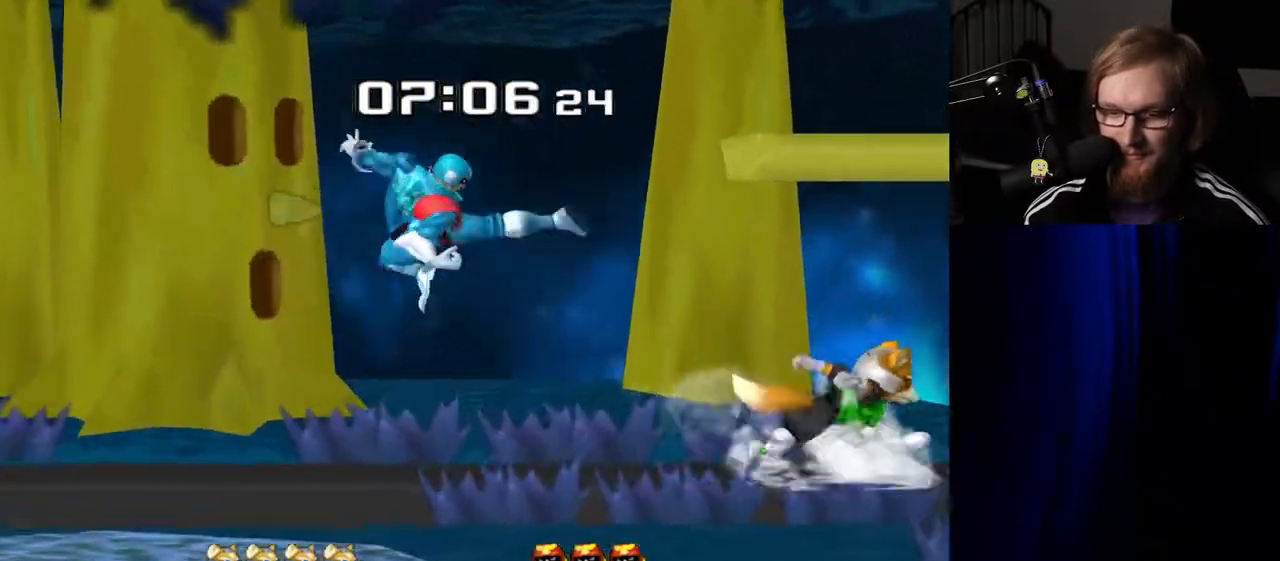
{"buttons": [], "left_stick": "left", "right_stick": "center", "events": [[217, "left_stick", "down-right"], [267, "R1", "down"], [317, "left_stick", "center"], [383, "R1", "up"], [500, "left_stick", "left"]]}
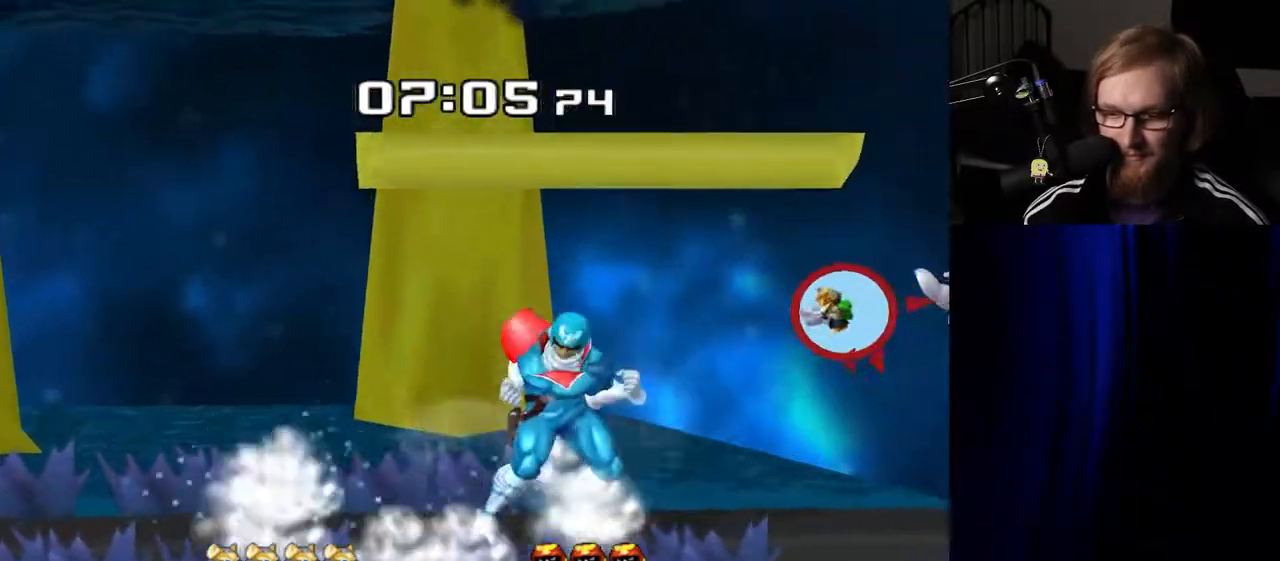
{"buttons": ["R1"], "left_stick": "left", "right_stick": "center", "events": [[150, "left_stick", "center"], [200, "left_stick", "right"], [350, "Y", "down"], [350, "left_stick", "down"], [433, "R1", "down"], [450, "Y", "up"], [467, "left_stick", "left"]]}
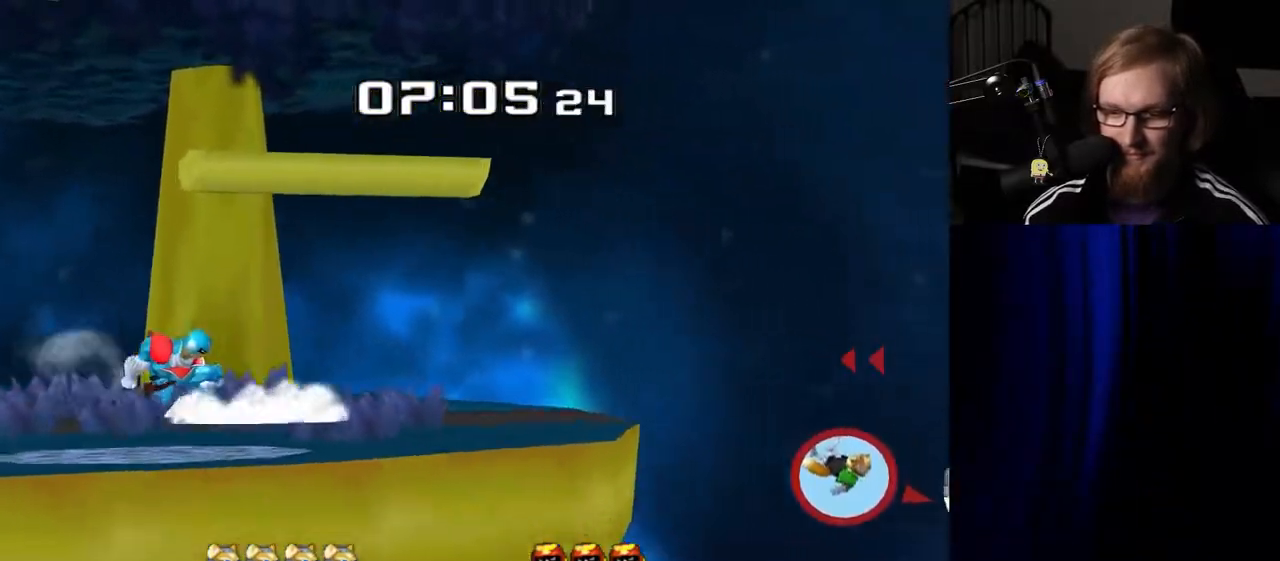
{"buttons": [], "left_stick": "center", "right_stick": "center", "events": [[17, "left_stick", "center"], [50, "R1", "up"]]}
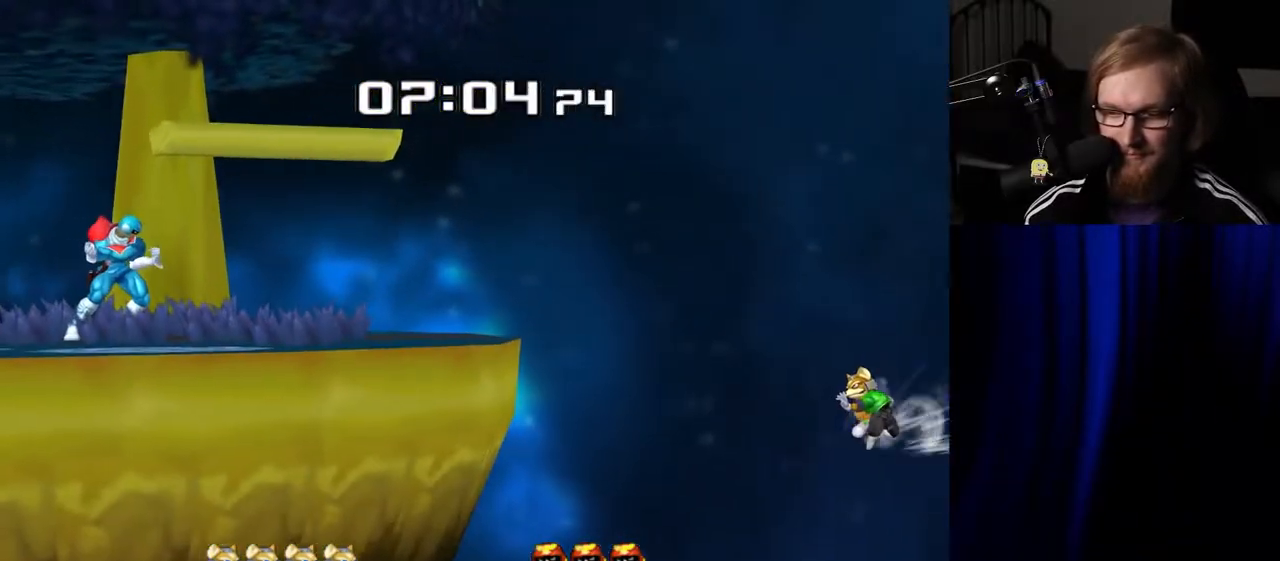
{"buttons": [], "left_stick": "center", "right_stick": "center", "events": []}
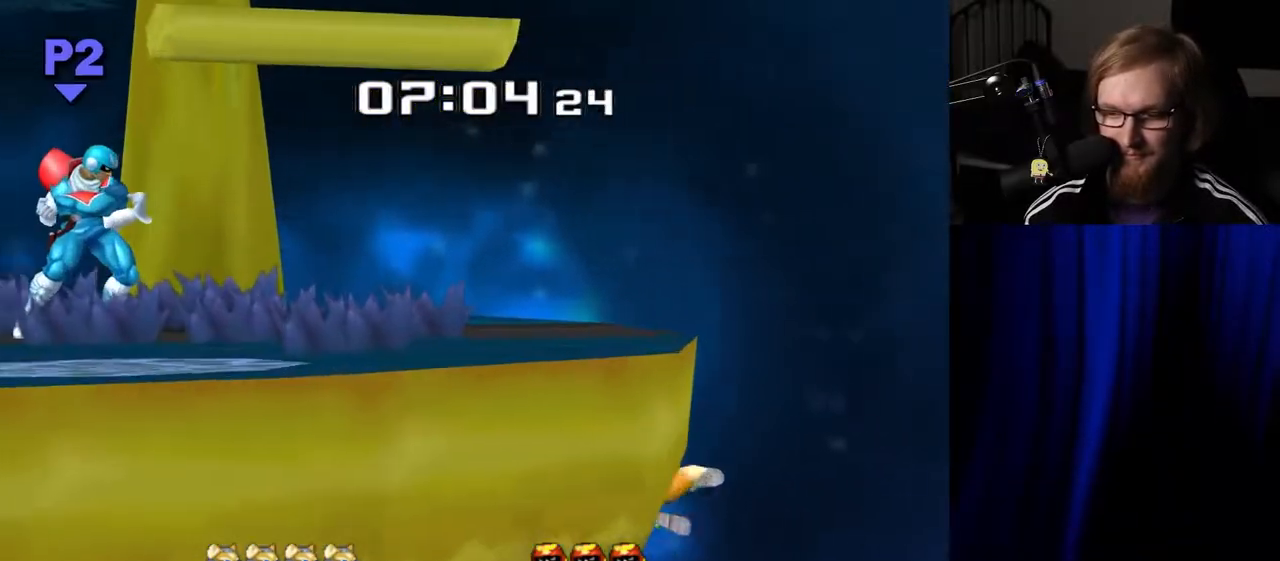
{"buttons": [], "left_stick": "center", "right_stick": "center", "events": [[217, "left_stick", "right"], [333, "left_stick", "center"]]}
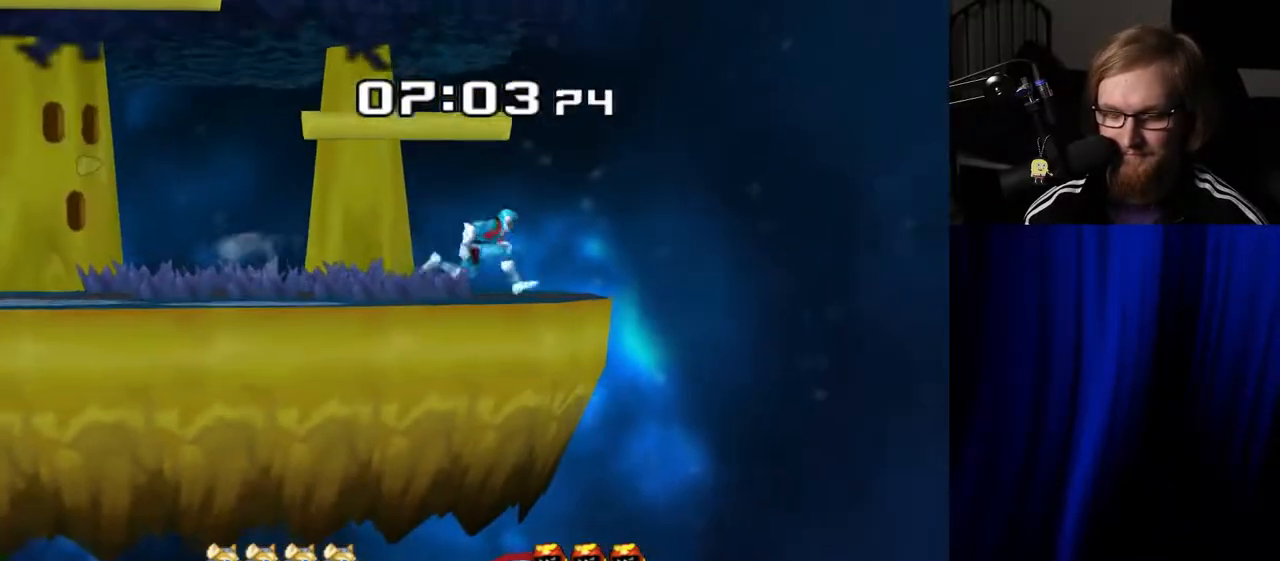
{"buttons": [], "left_stick": "center", "right_stick": "center", "events": [[17, "left_stick", "left"], [167, "left_stick", "center"], [250, "left_stick", "right"], [367, "left_stick", "left"], [483, "left_stick", "center"]]}
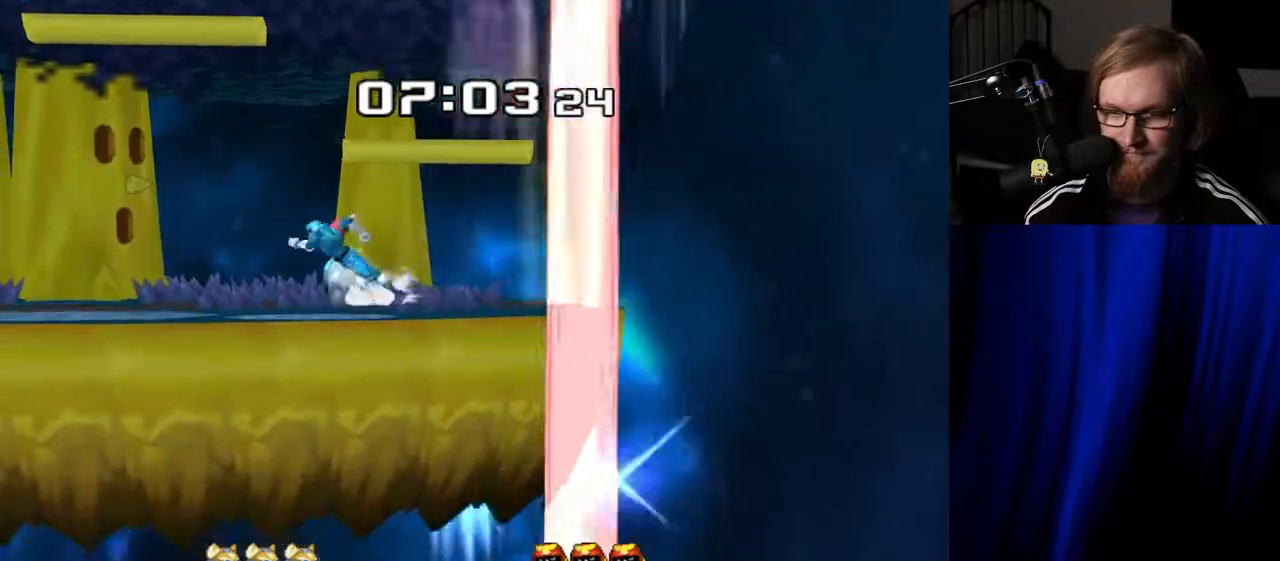
{"buttons": [], "left_stick": "center", "right_stick": "center", "events": [[100, "left_stick", "right"], [233, "left_stick", "center"], [350, "left_stick", "left"], [483, "left_stick", "center"]]}
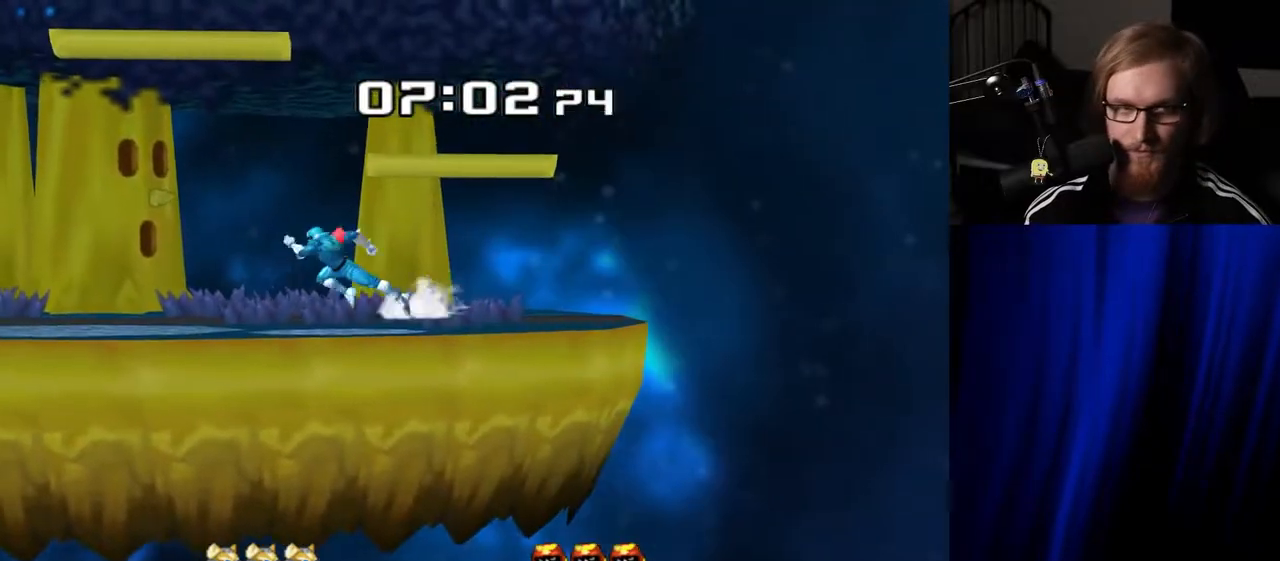
{"buttons": ["Y"], "left_stick": "down-left", "right_stick": "center", "events": [[67, "left_stick", "right"], [183, "left_stick", "left"], [300, "left_stick", "center"], [400, "left_stick", "down-left"], [467, "Y", "down"]]}
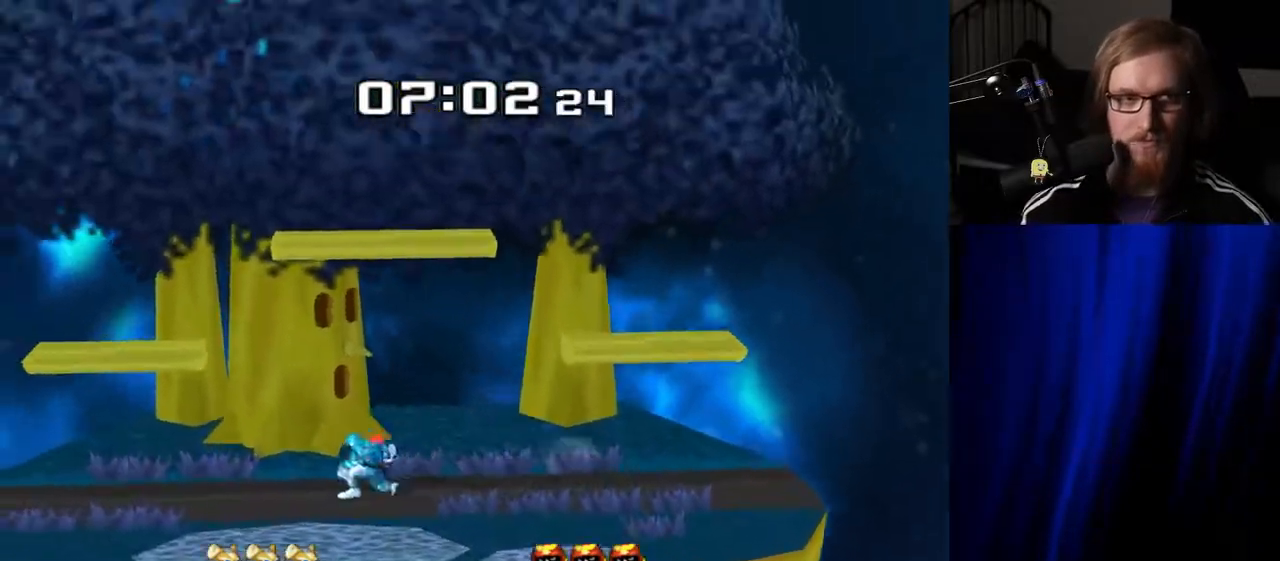
{"buttons": [], "left_stick": "center", "right_stick": "center", "events": [[33, "R1", "down"], [50, "Y", "up"], [100, "left_stick", "center"], [167, "R1", "up"], [217, "left_stick", "down-left"], [267, "Y", "down"], [333, "R1", "down"], [367, "Y", "up"], [433, "left_stick", "center"], [467, "R1", "up"]]}
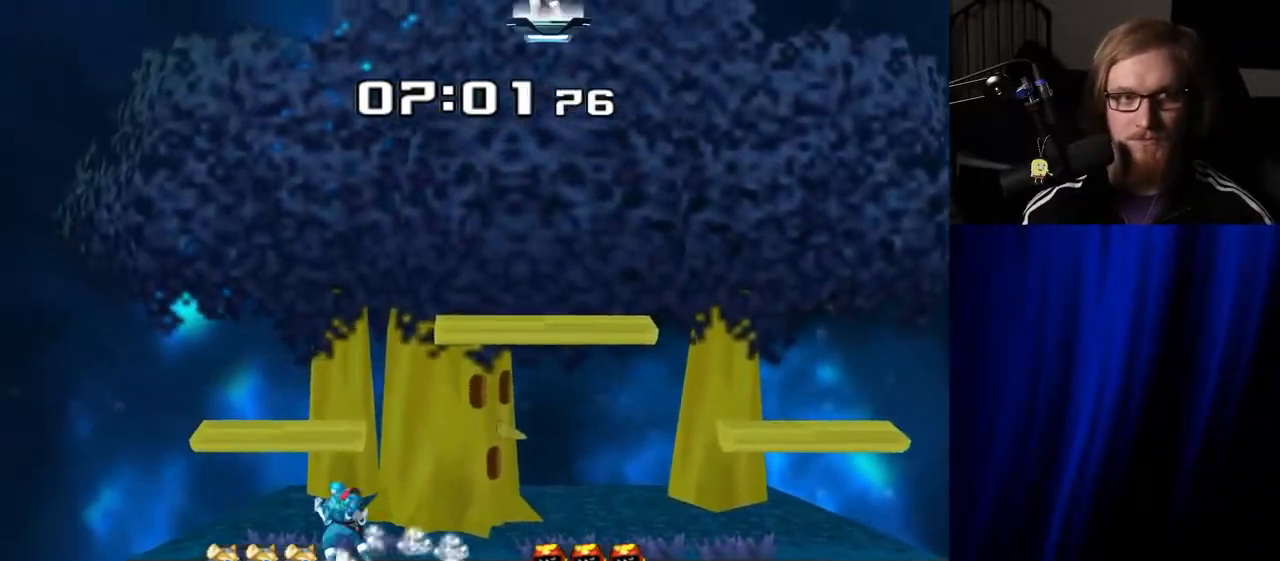
{"buttons": ["R1"], "left_stick": "center", "right_stick": "center", "events": [[83, "left_stick", "left"], [233, "left_stick", "down-right"], [333, "Y", "down"], [367, "left_stick", "down-left"], [400, "R1", "down"], [417, "Y", "up"], [500, "left_stick", "center"]]}
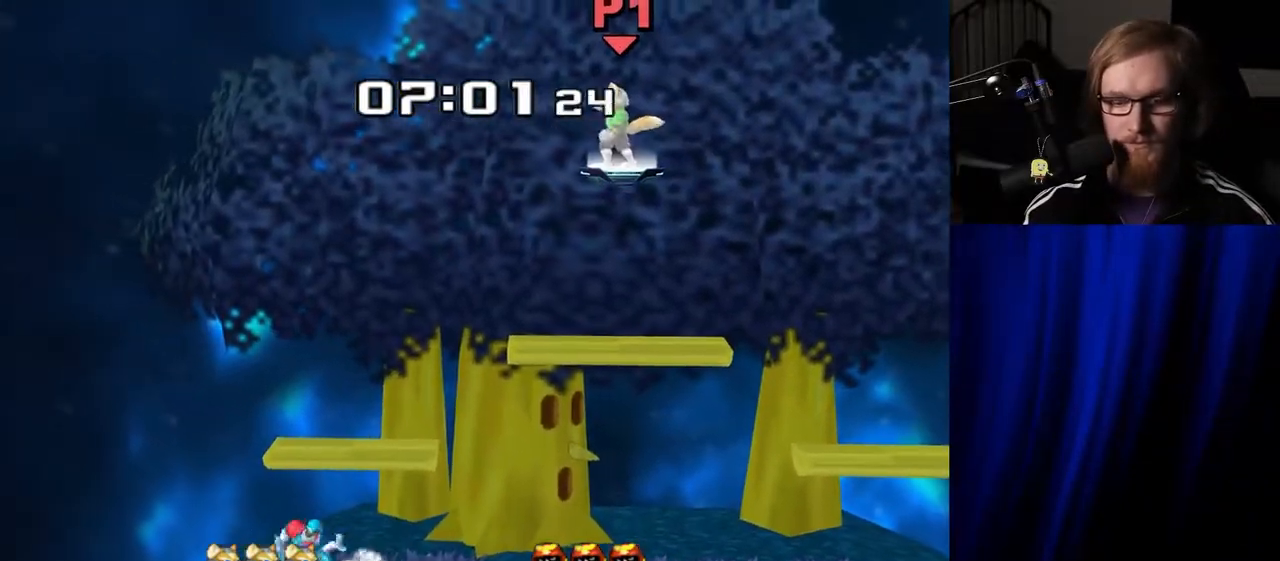
{"buttons": ["R1"], "left_stick": "down", "right_stick": "center", "events": [[17, "R1", "up"], [100, "left_stick", "right"], [150, "Y", "down"], [217, "Y", "up"], [233, "left_stick", "center"], [283, "Y", "down"], [350, "Y", "up"], [417, "left_stick", "down"], [433, "R1", "down"]]}